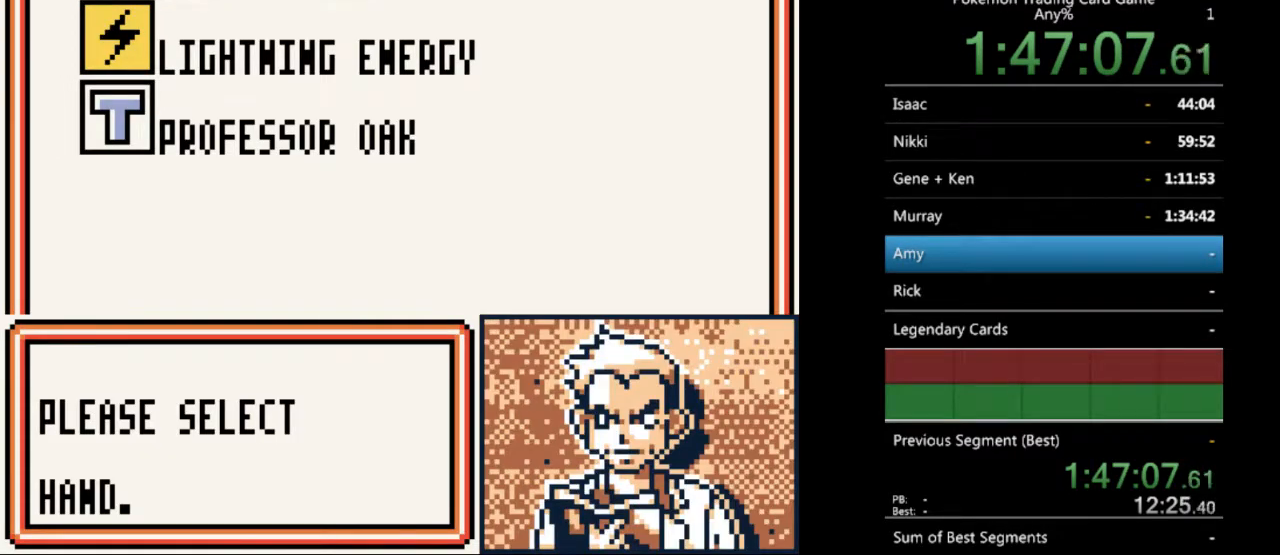
Gameplay with a controller (Nintendo layout); each line is a JSON object with the inputs held at the frame after it. "events" lists button and stick changes between this image and that frame as [ms after this image, input, new state], when the widget could be followed in between. Not read: L3 R3.
{"buttons": [], "events": [[133, "B", "down"], [233, "B", "up"]]}
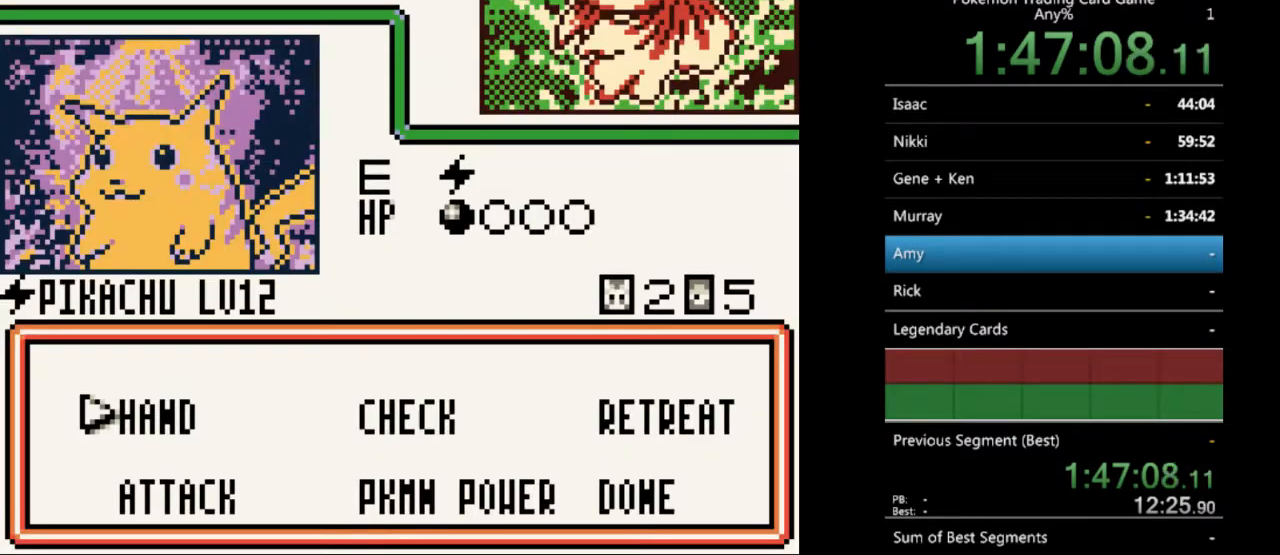
{"buttons": [], "events": [[133, "DPAD_DOWN", "down"], [233, "DPAD_DOWN", "up"]]}
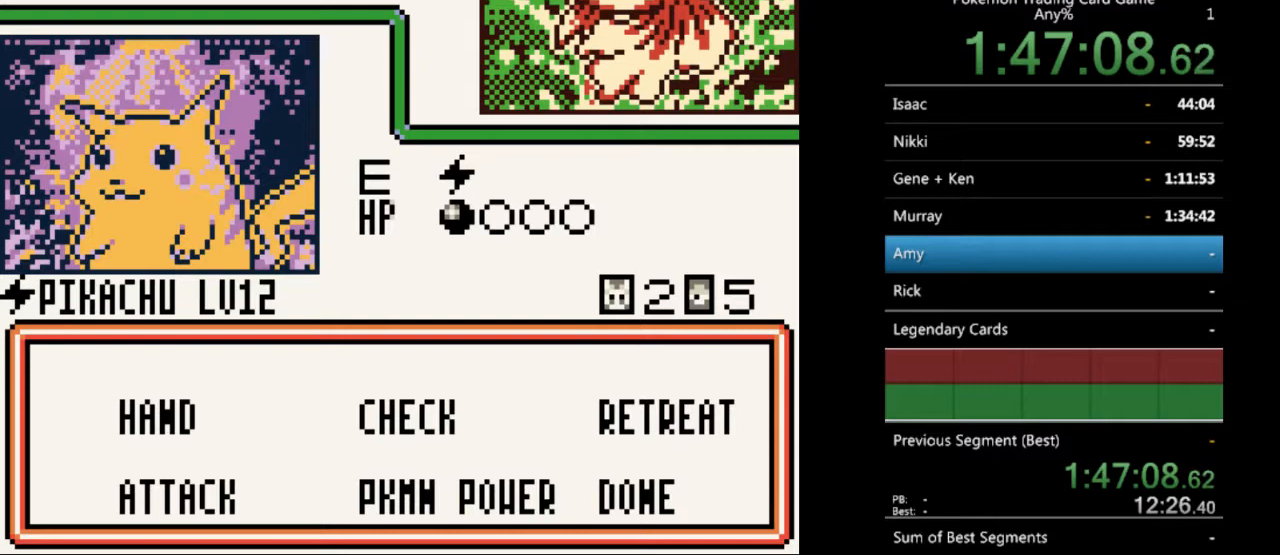
{"buttons": [], "events": [[167, "A", "down"], [300, "A", "up"]]}
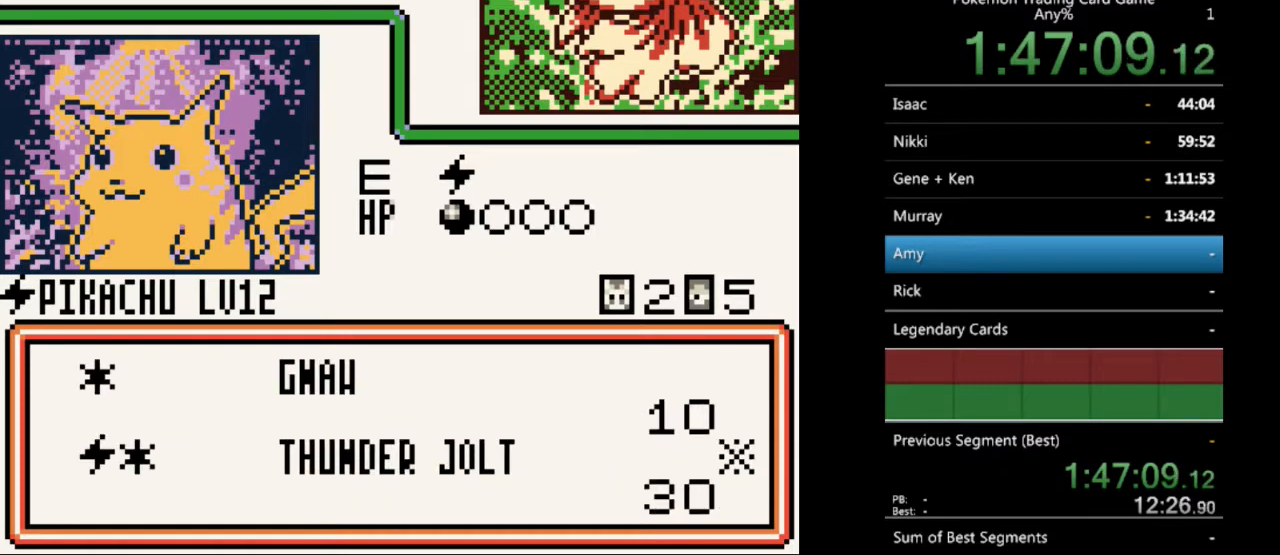
{"buttons": [], "events": []}
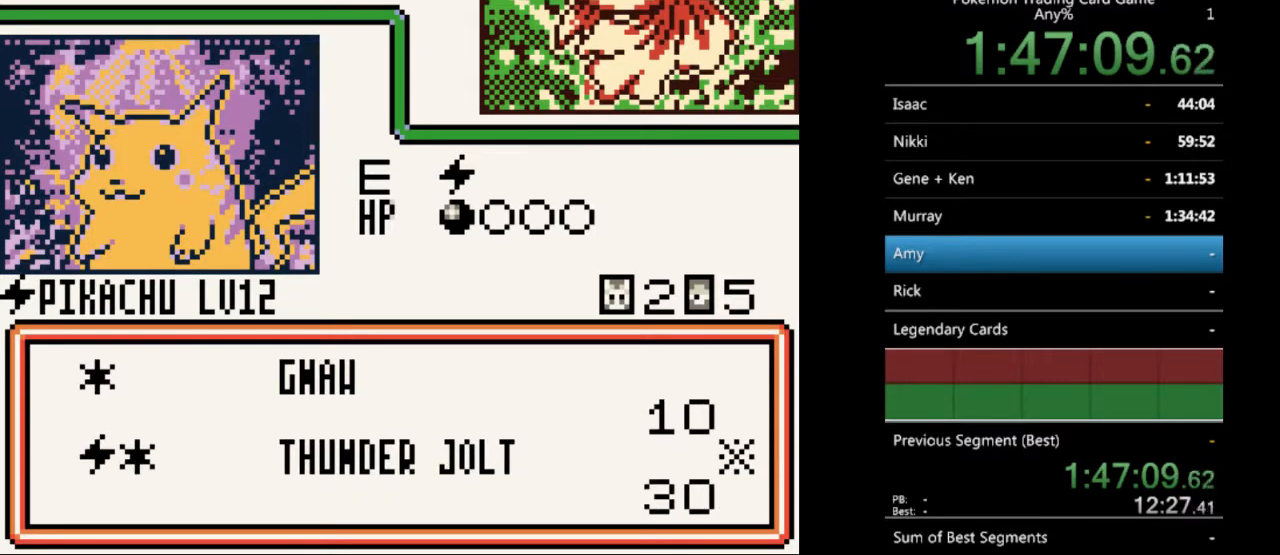
{"buttons": [], "events": [[133, "A", "down"], [233, "A", "up"], [367, "A", "down"], [500, "A", "up"]]}
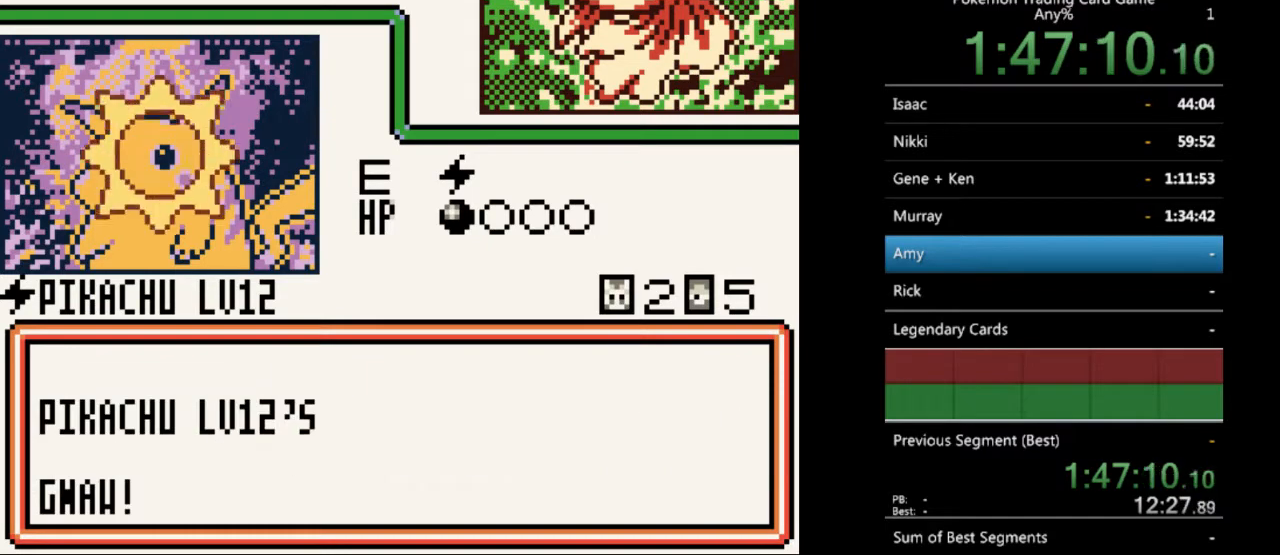
{"buttons": ["B"], "events": [[133, "B", "down"], [233, "B", "up"], [333, "B", "down"], [400, "B", "up"], [500, "B", "down"]]}
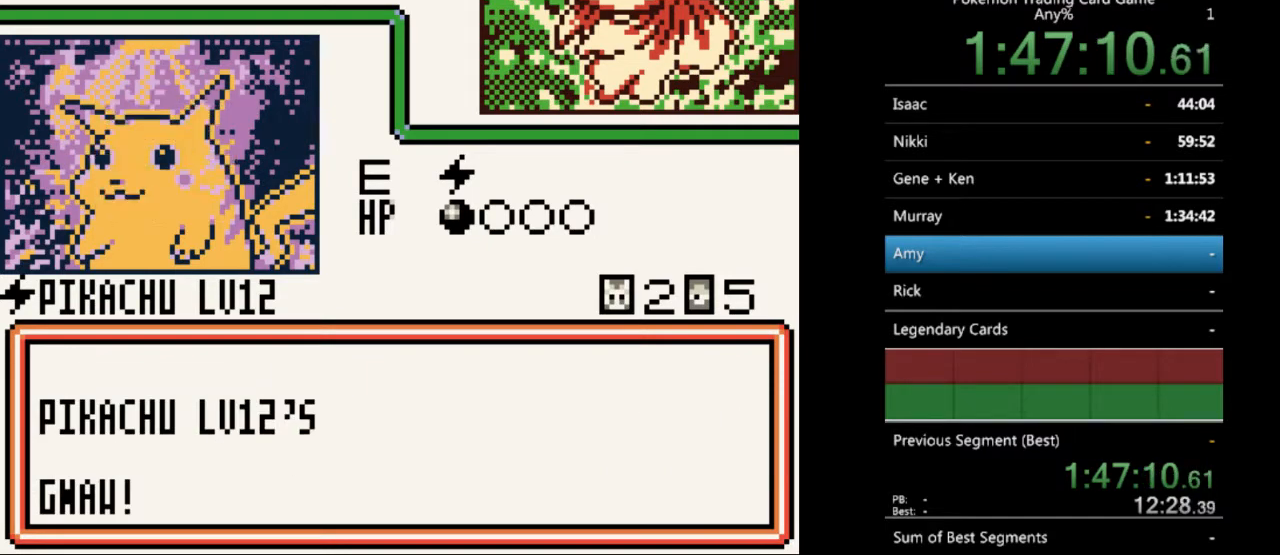
{"buttons": ["B"], "events": [[100, "B", "up"], [167, "B", "down"], [267, "B", "up"], [333, "B", "down"], [433, "B", "up"], [500, "B", "down"]]}
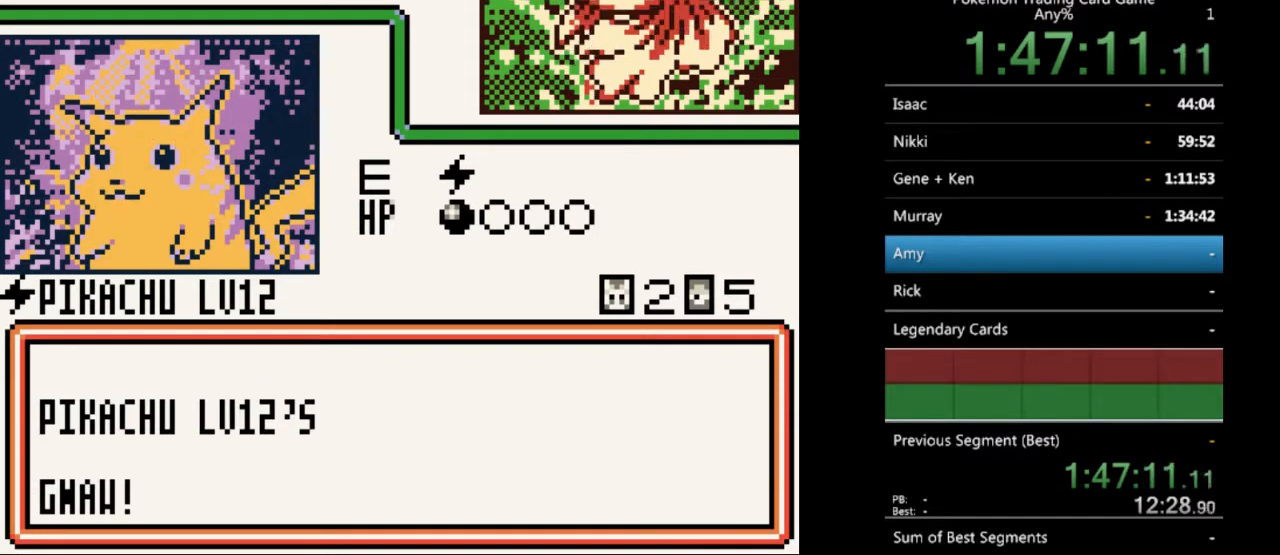
{"buttons": [], "events": [[100, "B", "up"], [200, "B", "down"], [300, "B", "up"], [367, "B", "down"], [467, "B", "up"]]}
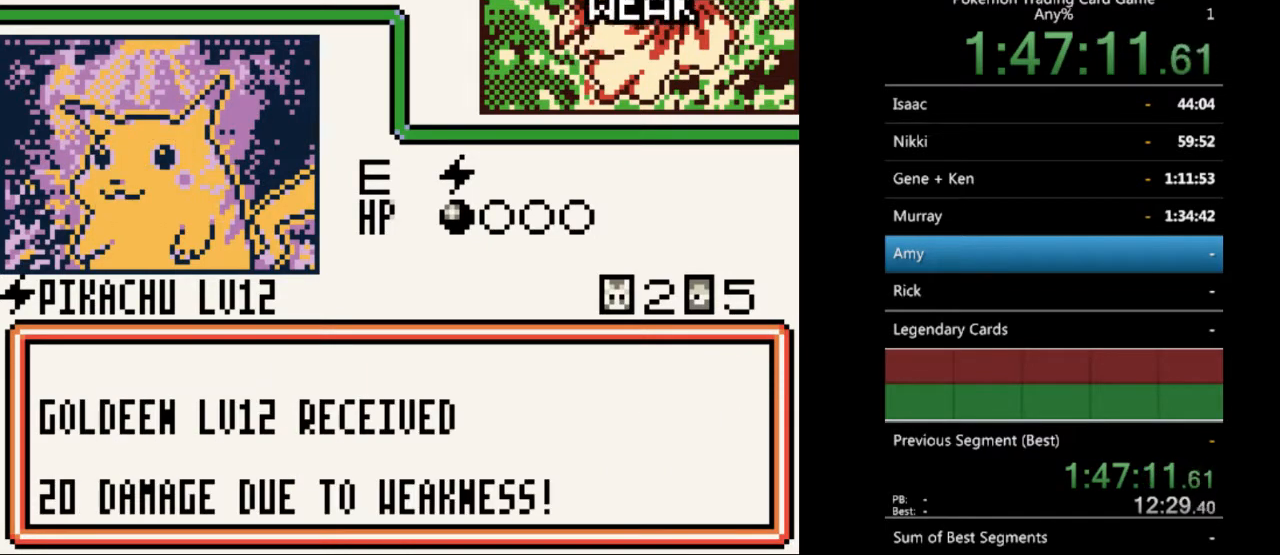
{"buttons": ["B"], "events": [[67, "B", "down"], [133, "B", "up"], [233, "B", "down"], [333, "B", "up"], [433, "B", "down"]]}
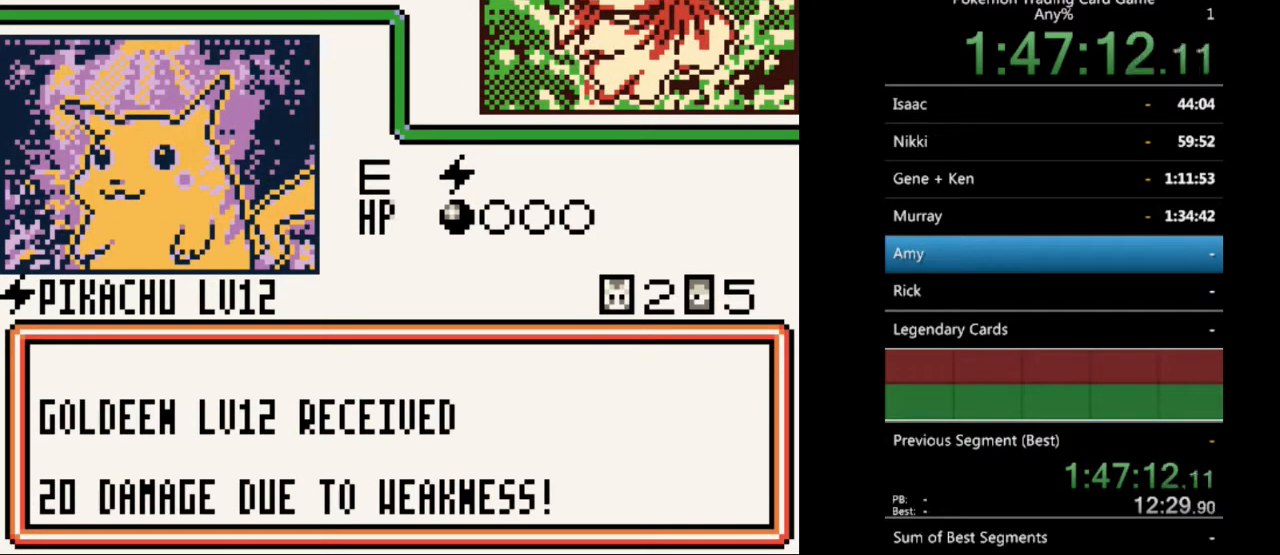
{"buttons": ["B"], "events": [[33, "B", "up"], [100, "B", "down"], [233, "B", "up"], [300, "B", "down"], [400, "B", "up"], [467, "B", "down"]]}
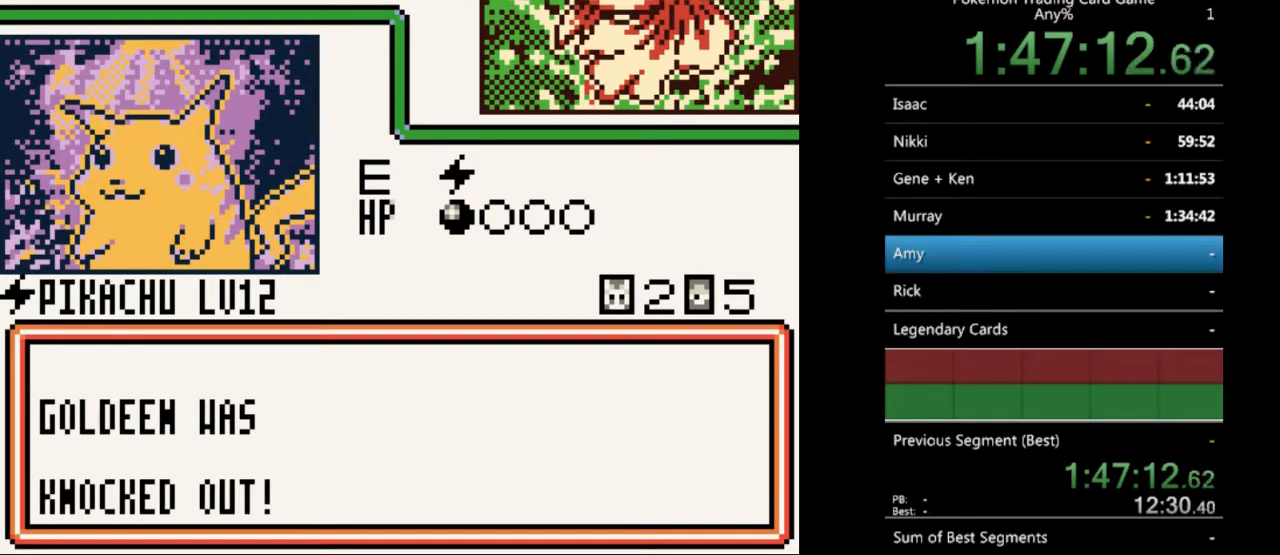
{"buttons": [], "events": [[67, "B", "up"], [167, "B", "down"], [267, "B", "up"], [333, "B", "down"], [433, "B", "up"]]}
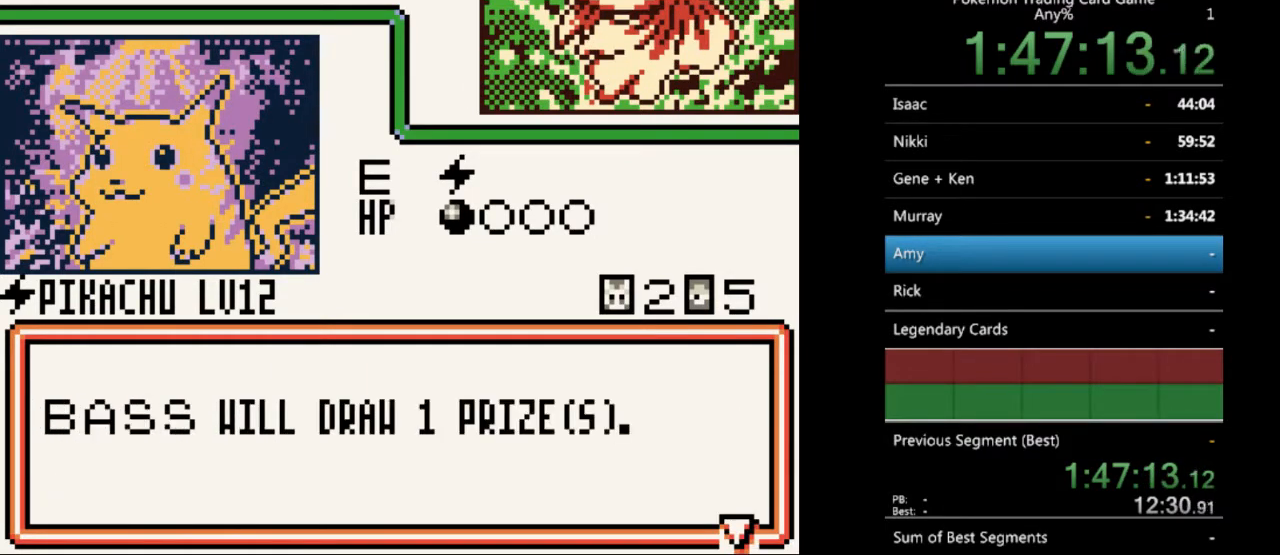
{"buttons": [], "events": [[33, "B", "down"], [133, "B", "up"], [233, "B", "down"], [267, "B", "up"]]}
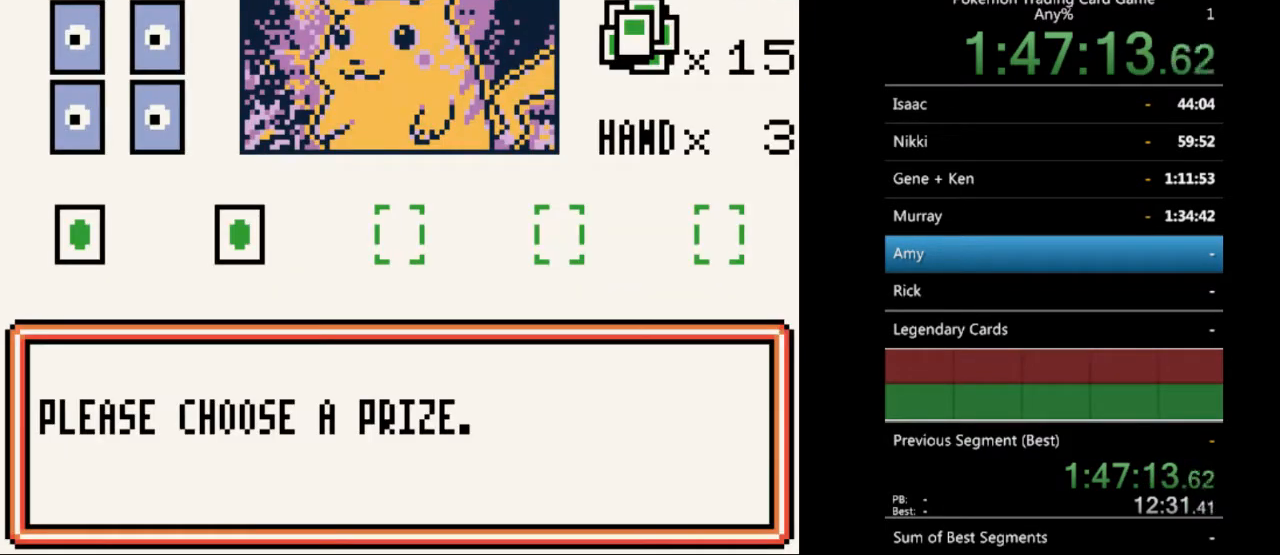
{"buttons": ["A"], "events": [[133, "A", "down"], [233, "A", "up"], [500, "A", "down"]]}
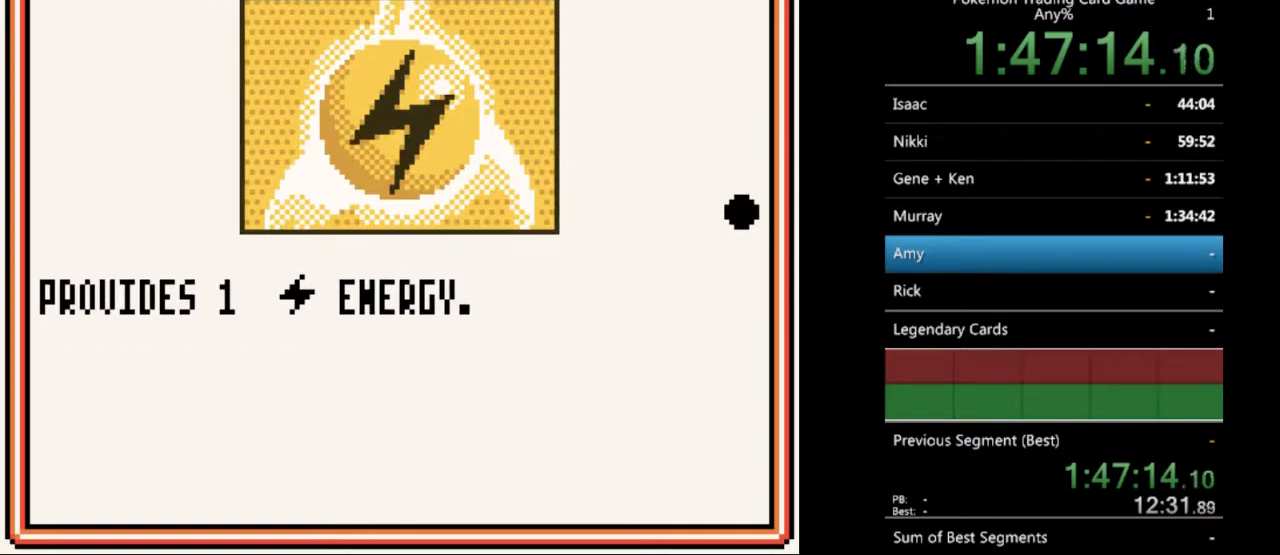
{"buttons": [], "events": [[100, "A", "up"], [267, "A", "down"], [367, "A", "up"]]}
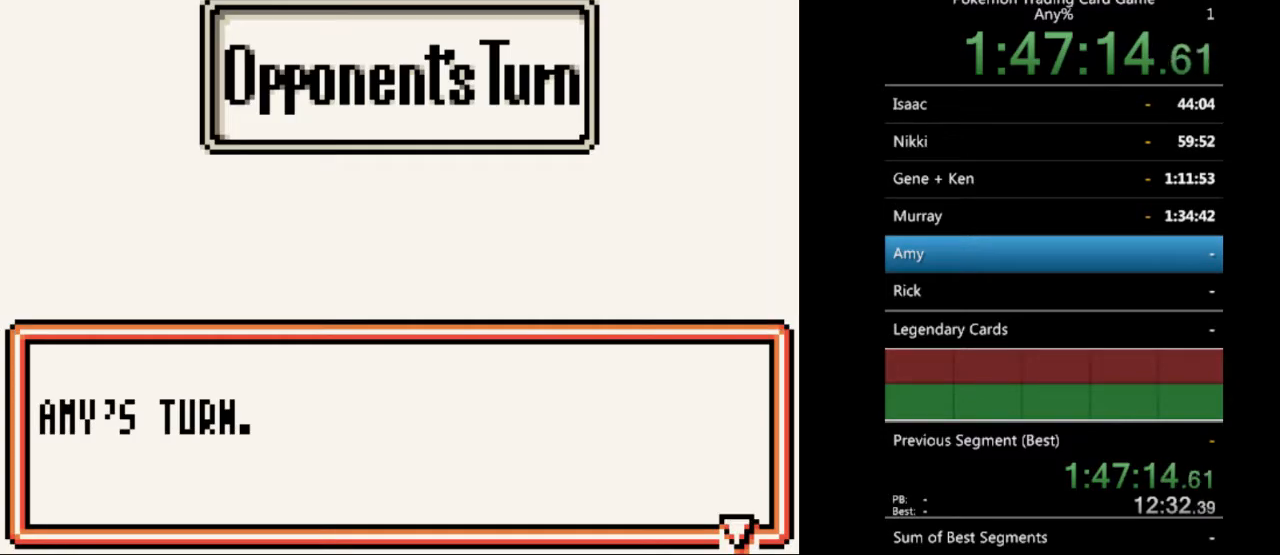
{"buttons": [], "events": [[133, "B", "down"], [200, "B", "up"], [367, "B", "down"], [433, "B", "up"]]}
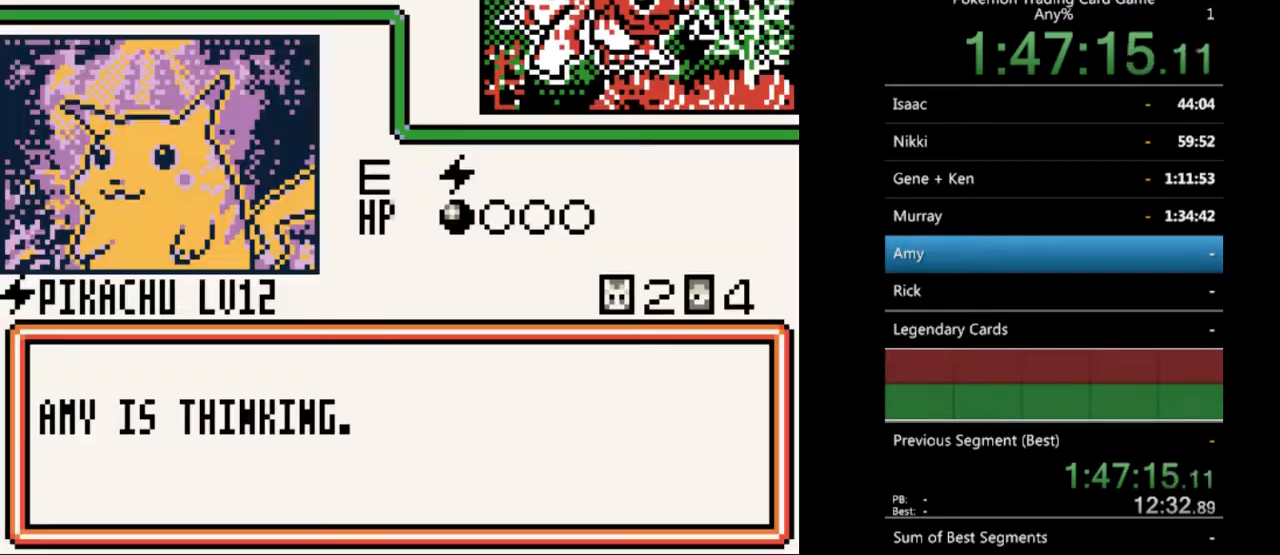
{"buttons": [], "events": [[233, "B", "down"], [333, "B", "up"]]}
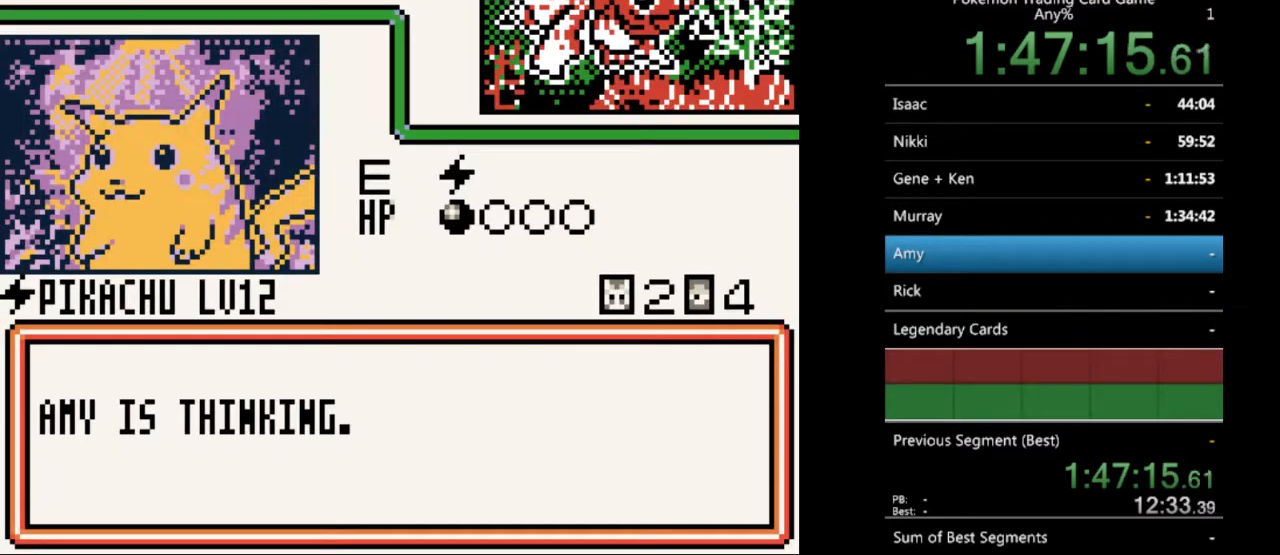
{"buttons": ["B"], "events": [[33, "B", "down"], [133, "B", "up"], [233, "B", "down"], [333, "B", "up"], [433, "B", "down"]]}
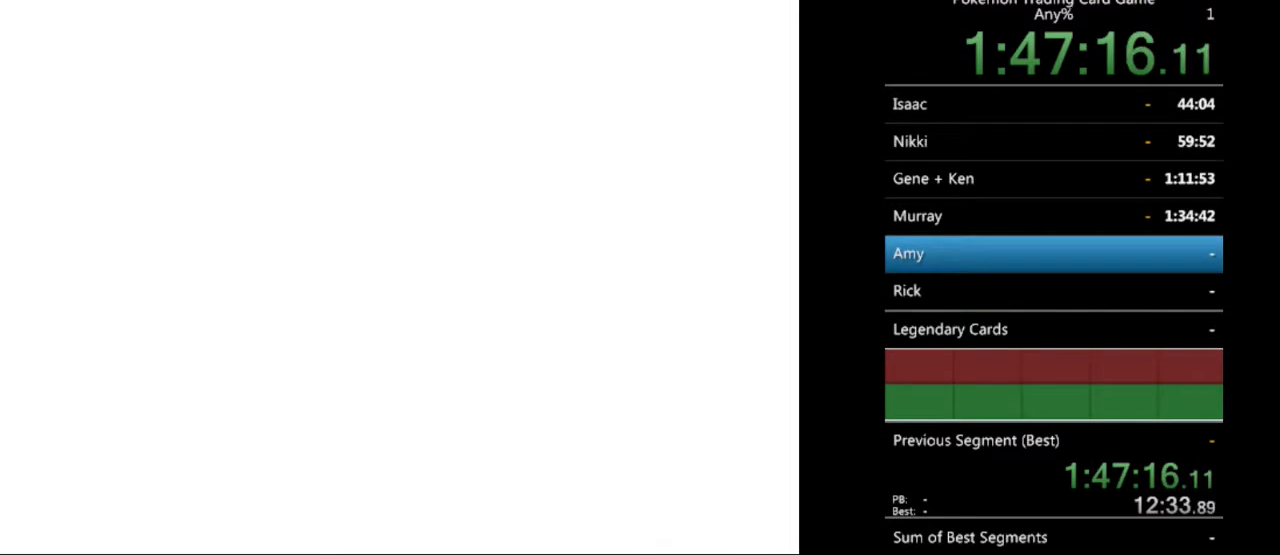
{"buttons": ["B"], "events": [[33, "B", "up"], [100, "B", "down"], [200, "B", "up"], [500, "B", "down"]]}
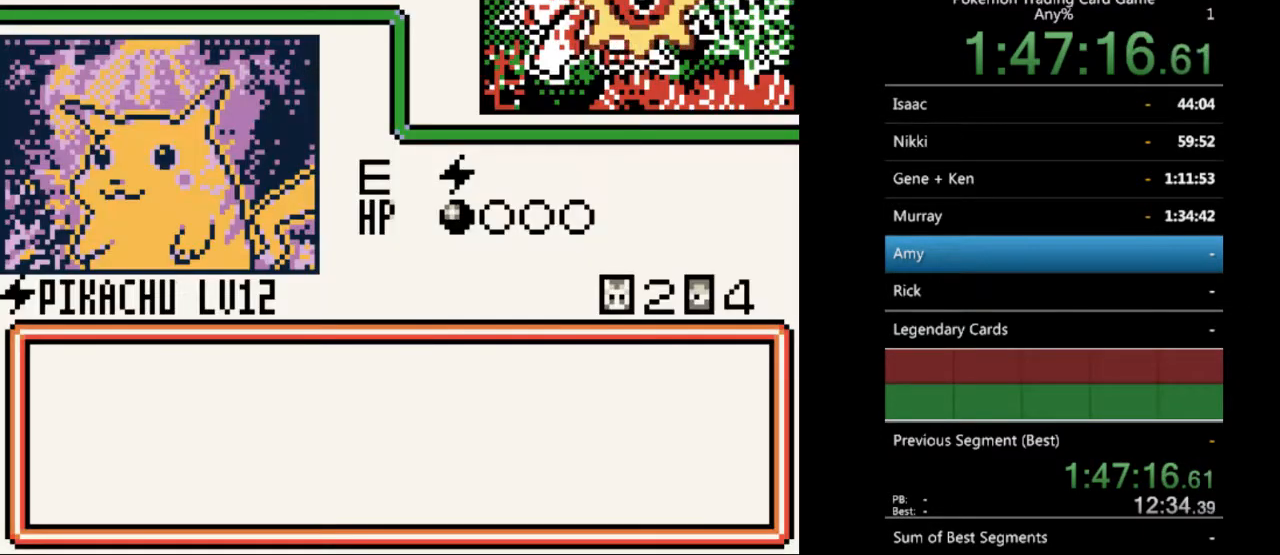
{"buttons": [], "events": [[100, "B", "up"]]}
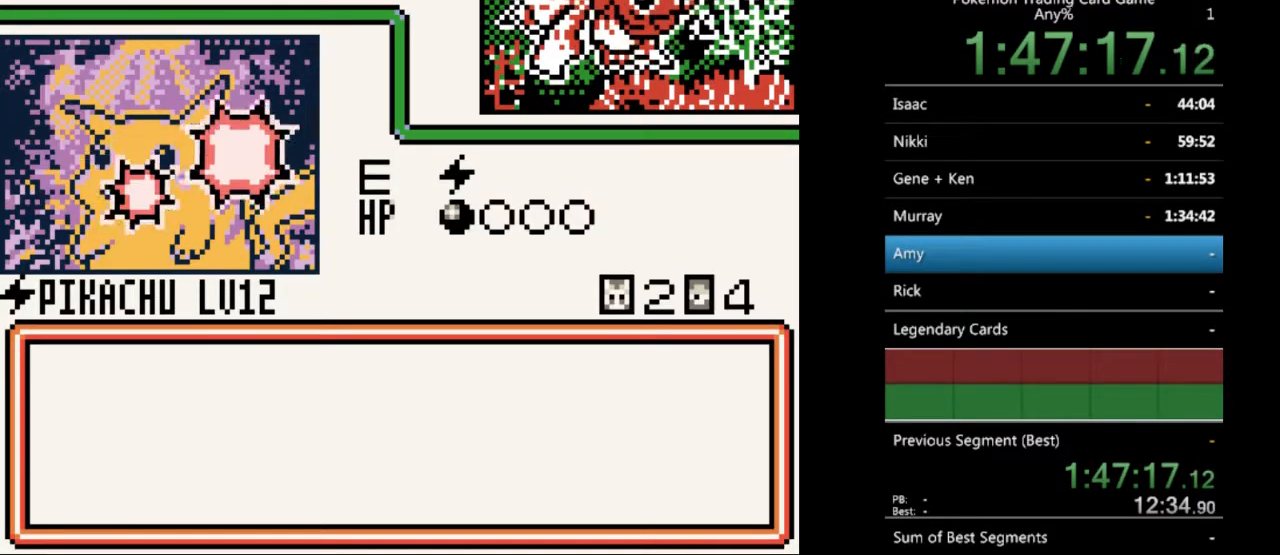
{"buttons": [], "events": [[200, "B", "down"], [367, "B", "up"]]}
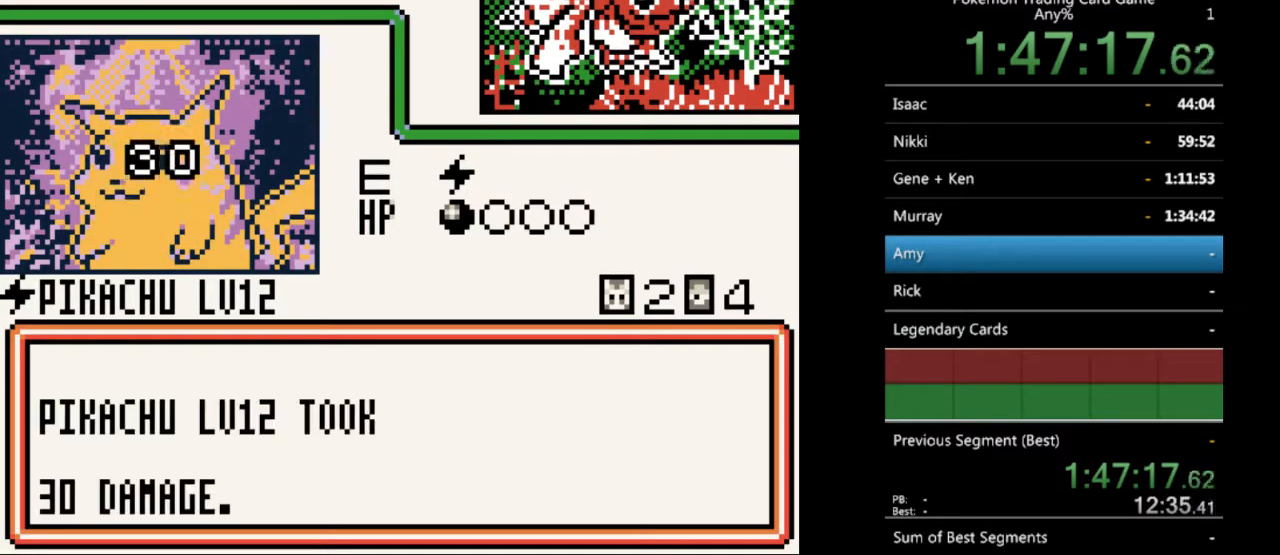
{"buttons": [], "events": [[100, "B", "down"], [233, "B", "up"], [367, "B", "down"], [467, "B", "up"]]}
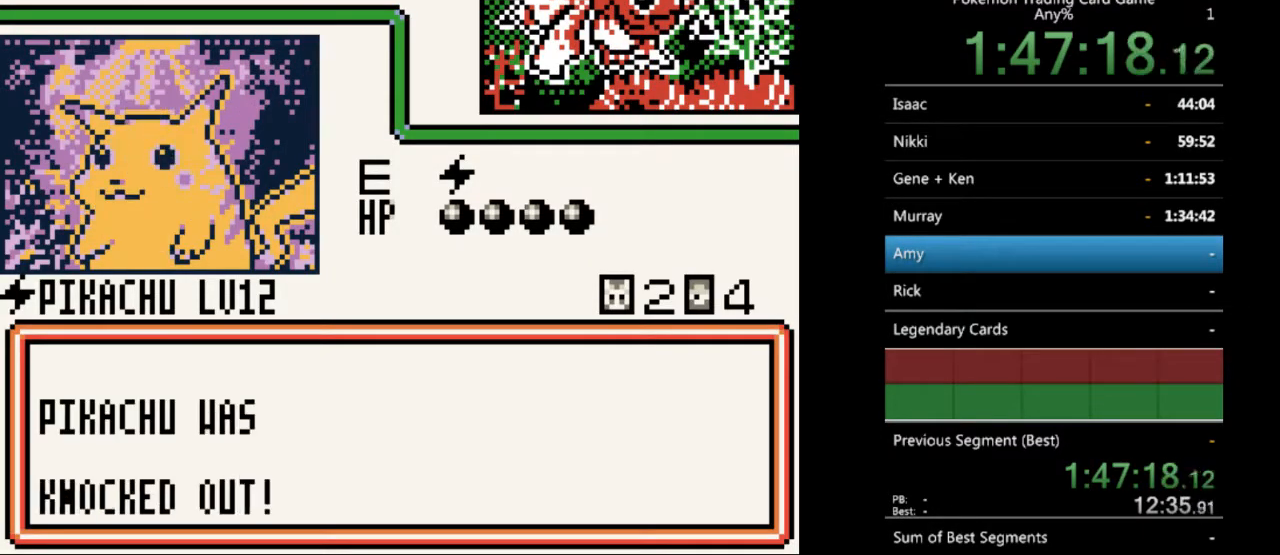
{"buttons": ["B"], "events": [[67, "B", "down"], [167, "B", "up"], [233, "B", "down"], [367, "B", "up"], [433, "B", "down"]]}
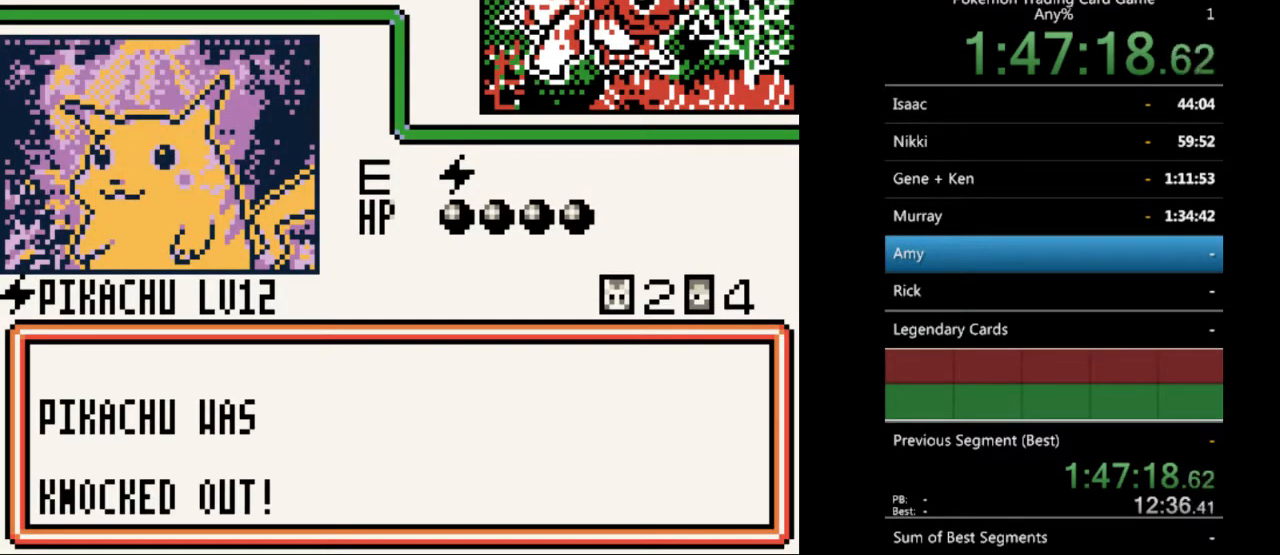
{"buttons": [], "events": [[33, "B", "up"], [133, "B", "down"], [500, "B", "up"]]}
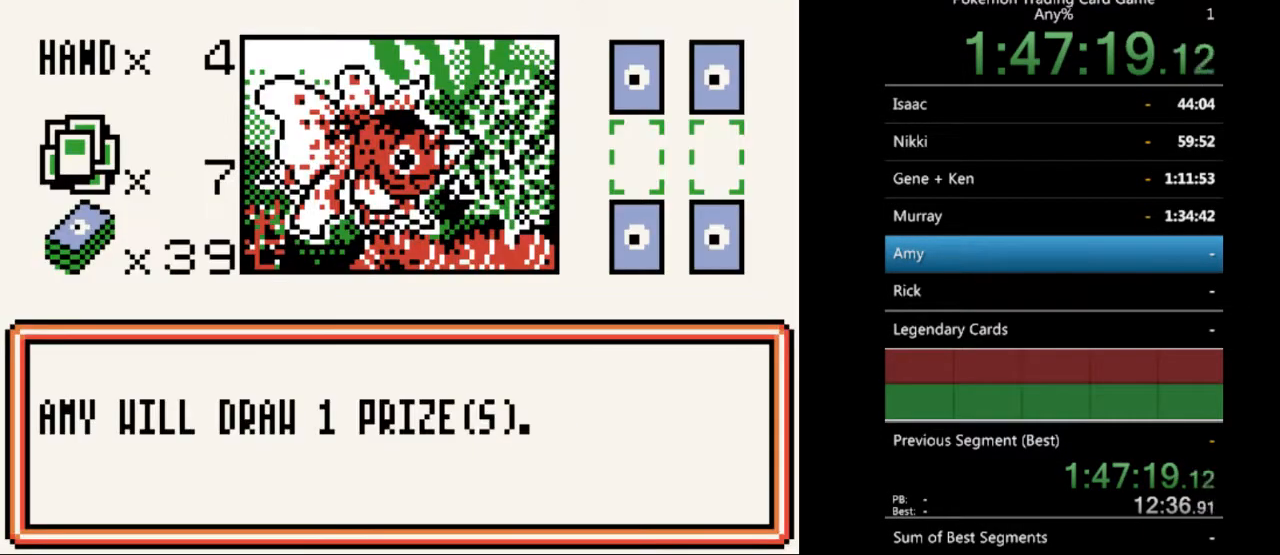
{"buttons": [], "events": [[200, "B", "down"], [300, "B", "up"]]}
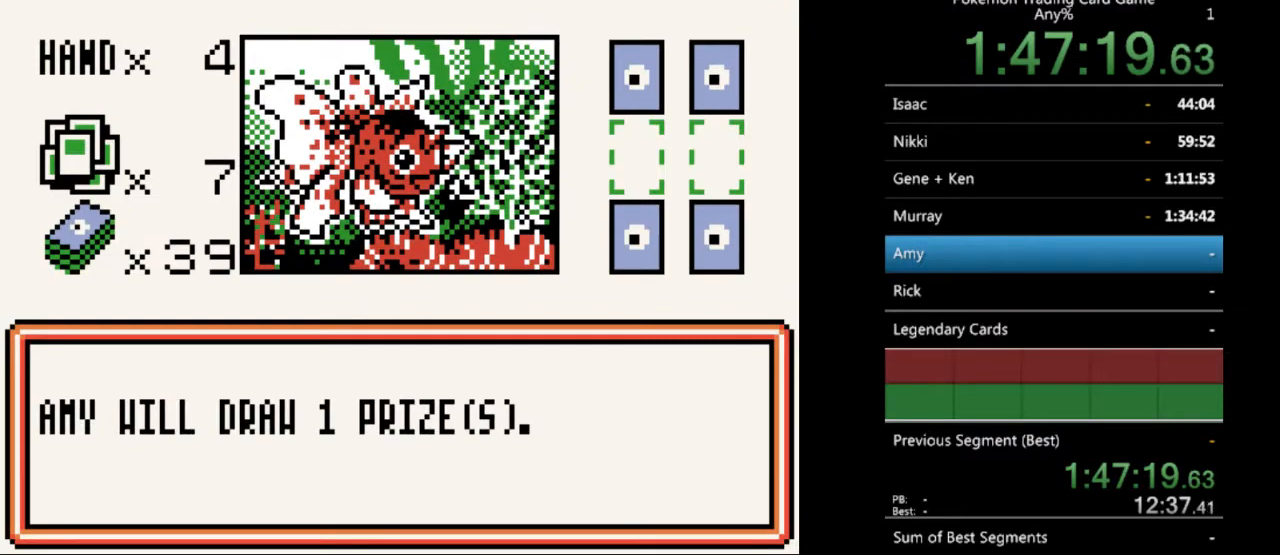
{"buttons": [], "events": []}
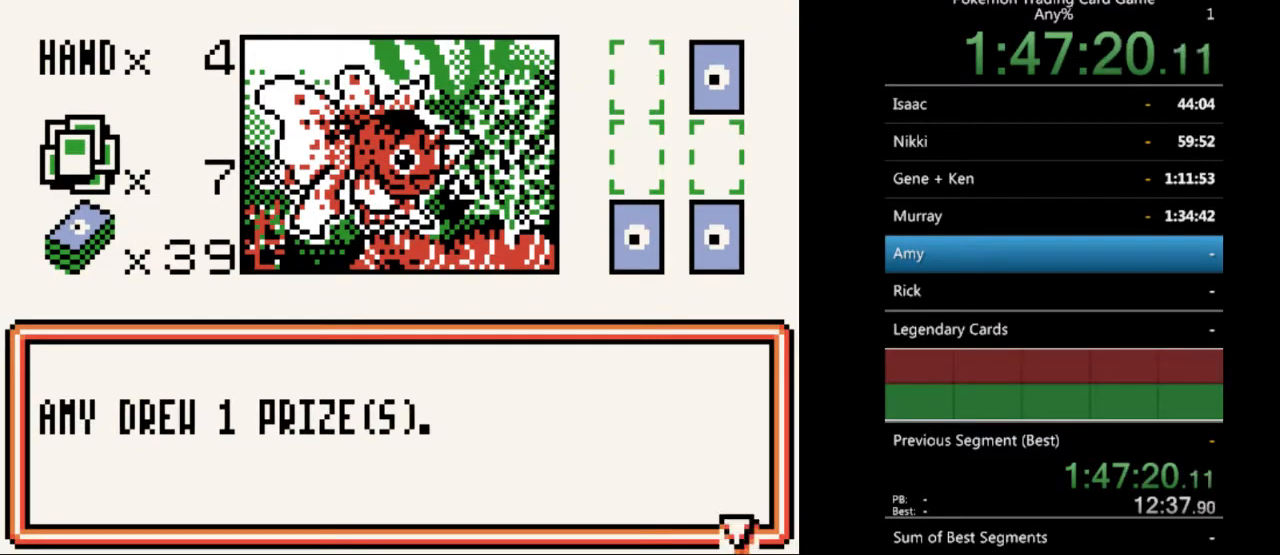
{"buttons": [], "events": [[100, "B", "down"], [200, "B", "up"]]}
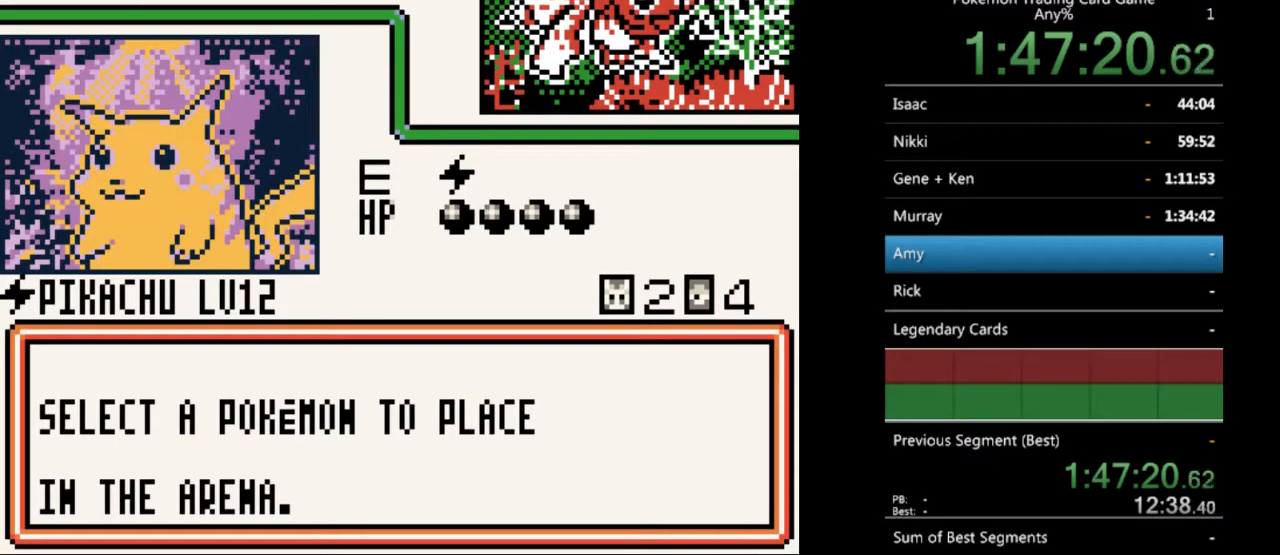
{"buttons": [], "events": [[67, "B", "down"], [167, "B", "up"]]}
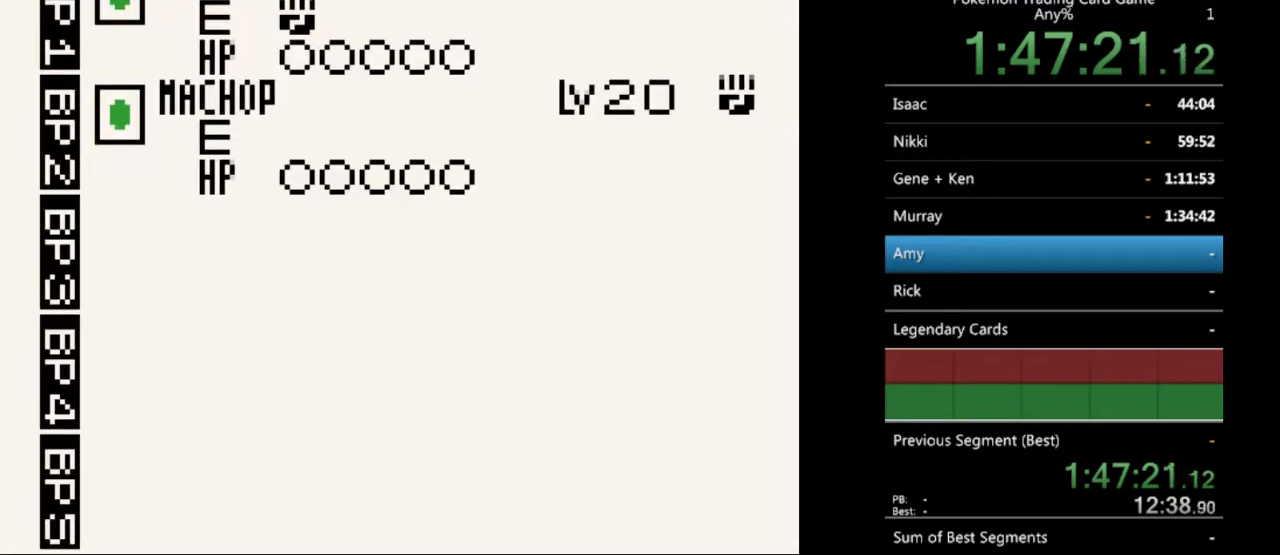
{"buttons": [], "events": []}
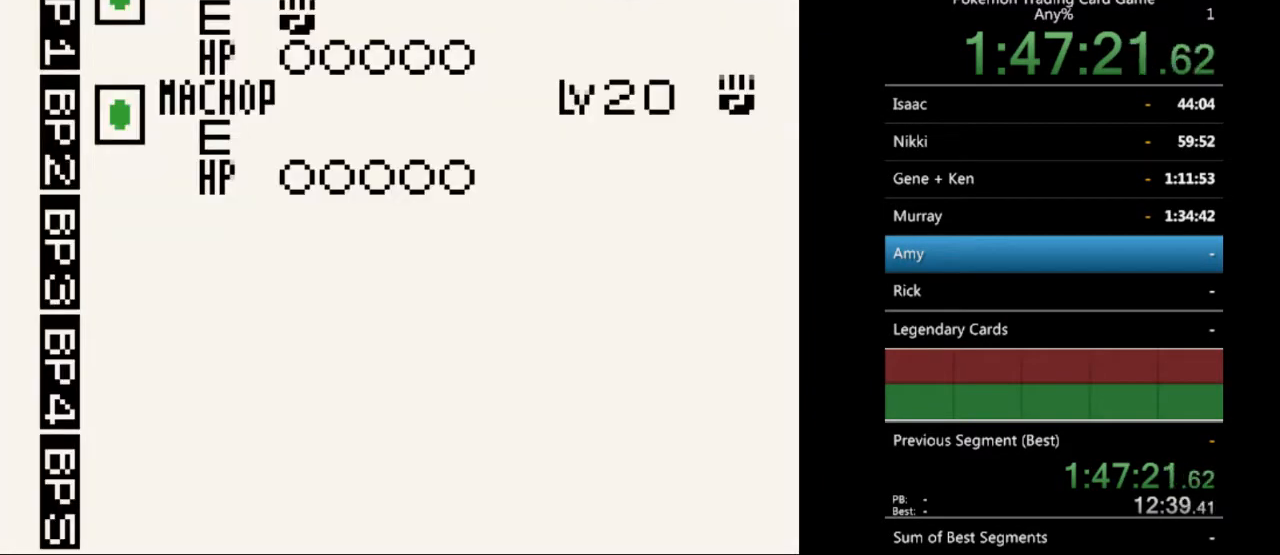
{"buttons": [], "events": [[233, "A", "down"], [333, "A", "up"]]}